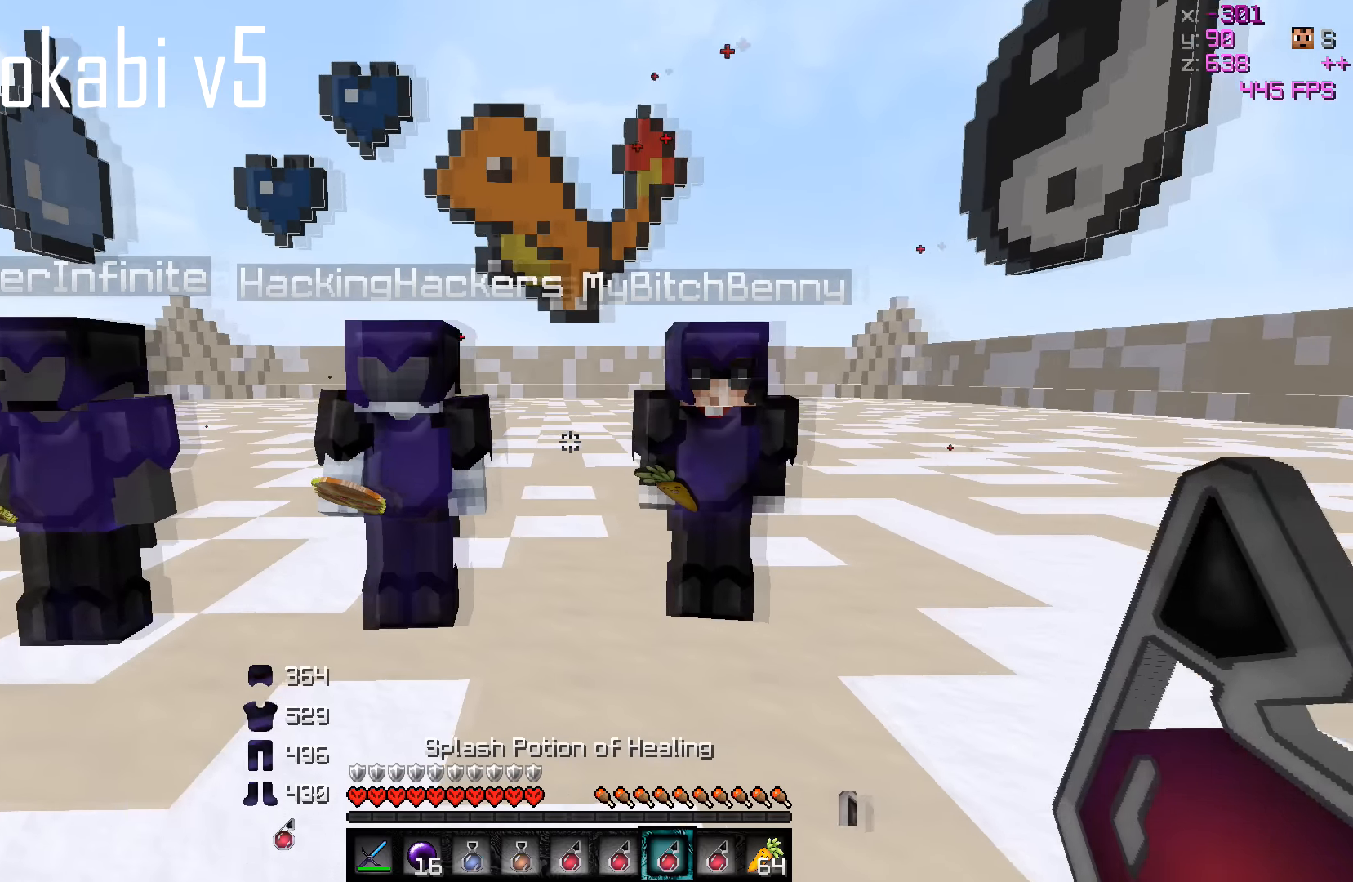
Gameplay with keyboard; each line is a JSON object with the keys held at the frame after it. "events" lists presses ("down") and releases ("up") of "a", "d", "s" and "w" between this image and that frame as [ms after this image, input, new state], when the widget could be followed in between. No other keys are recorded. Mouse input is not recorded.
{"keys": ["a"], "events": [[416, "a", "down"]]}
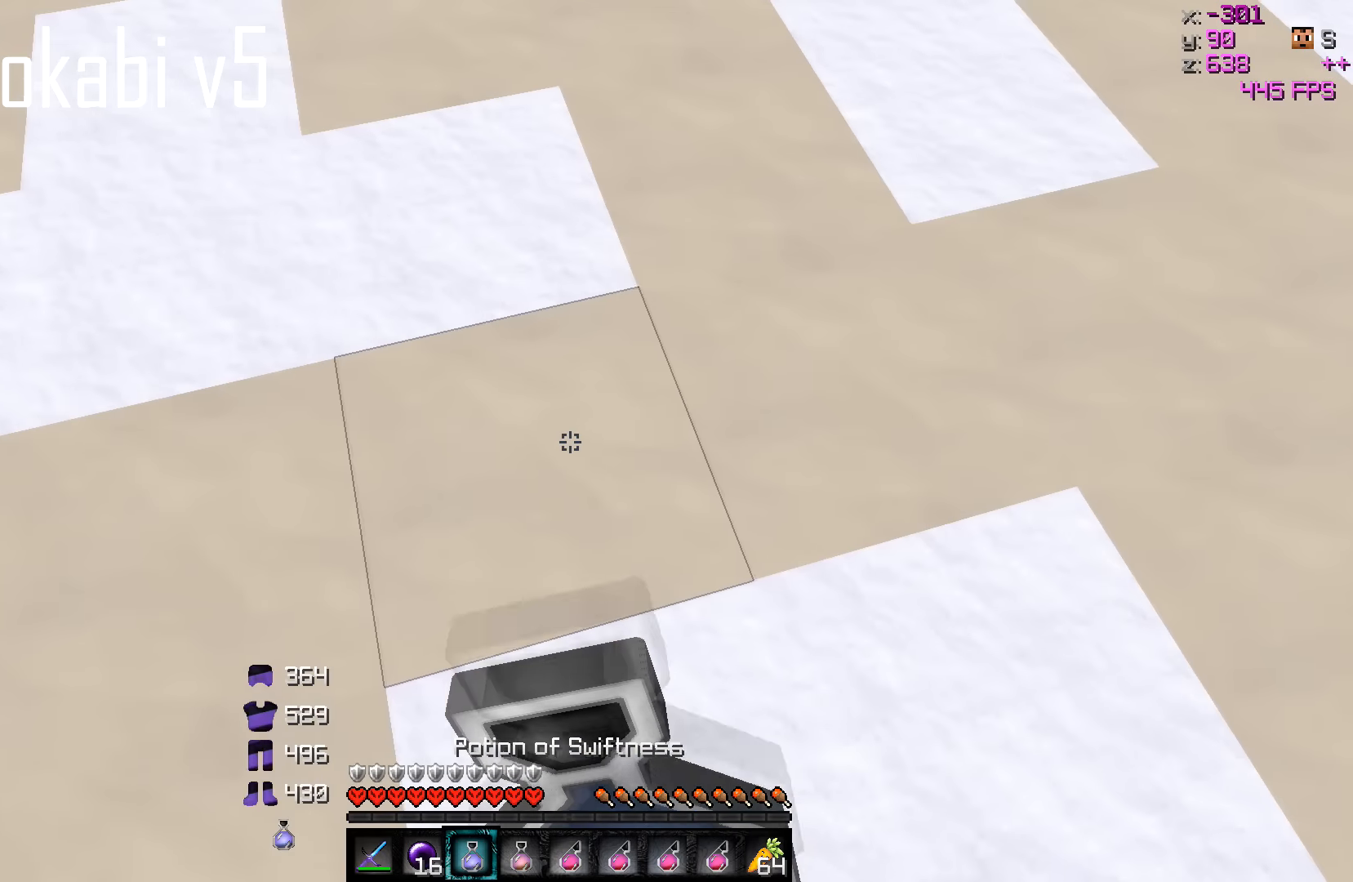
{"keys": ["a", "s"], "events": [[16, "s", "down"]]}
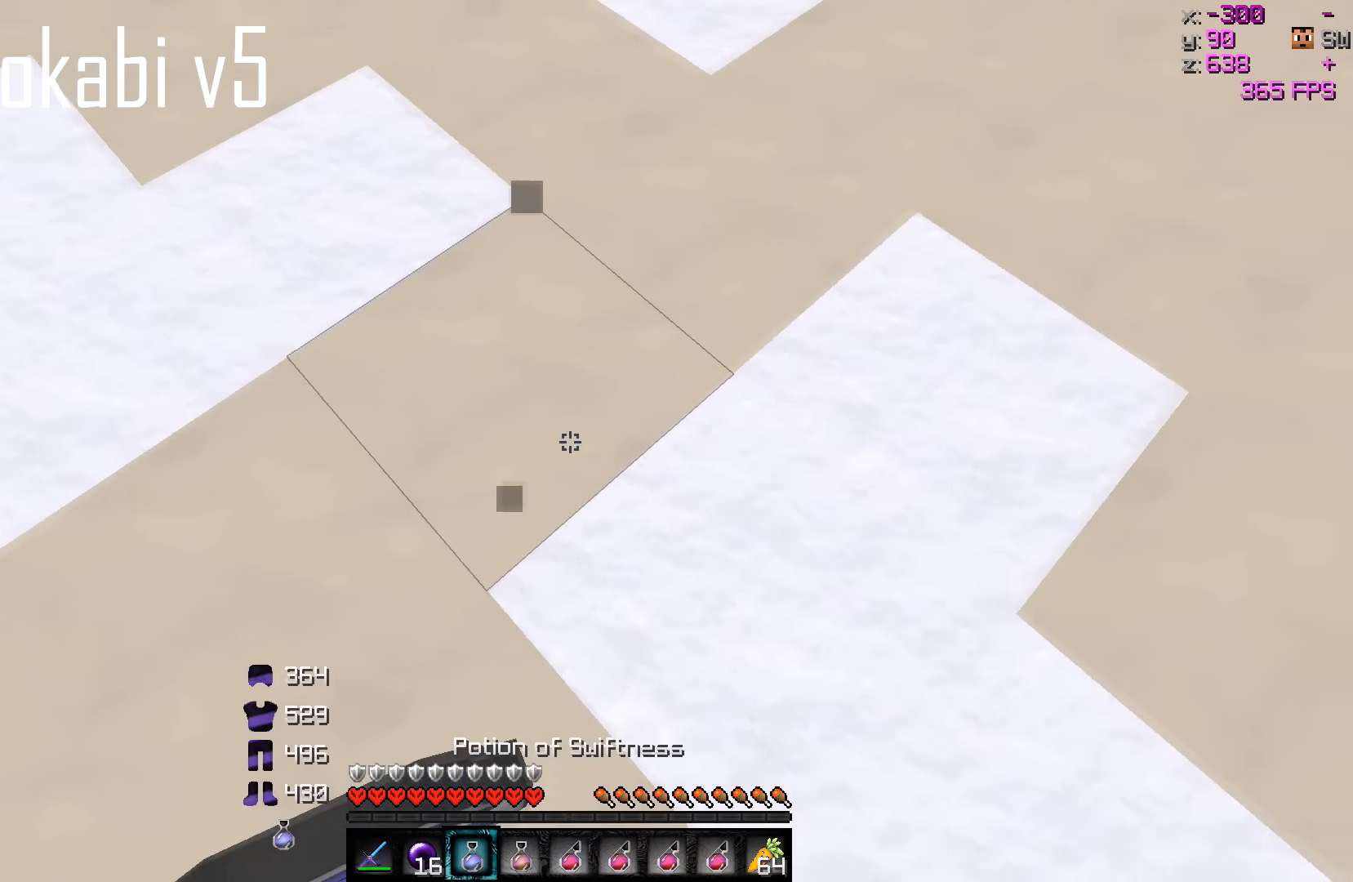
{"keys": ["a"], "events": [[183, "s", "up"], [316, "w", "down"], [433, "w", "up"]]}
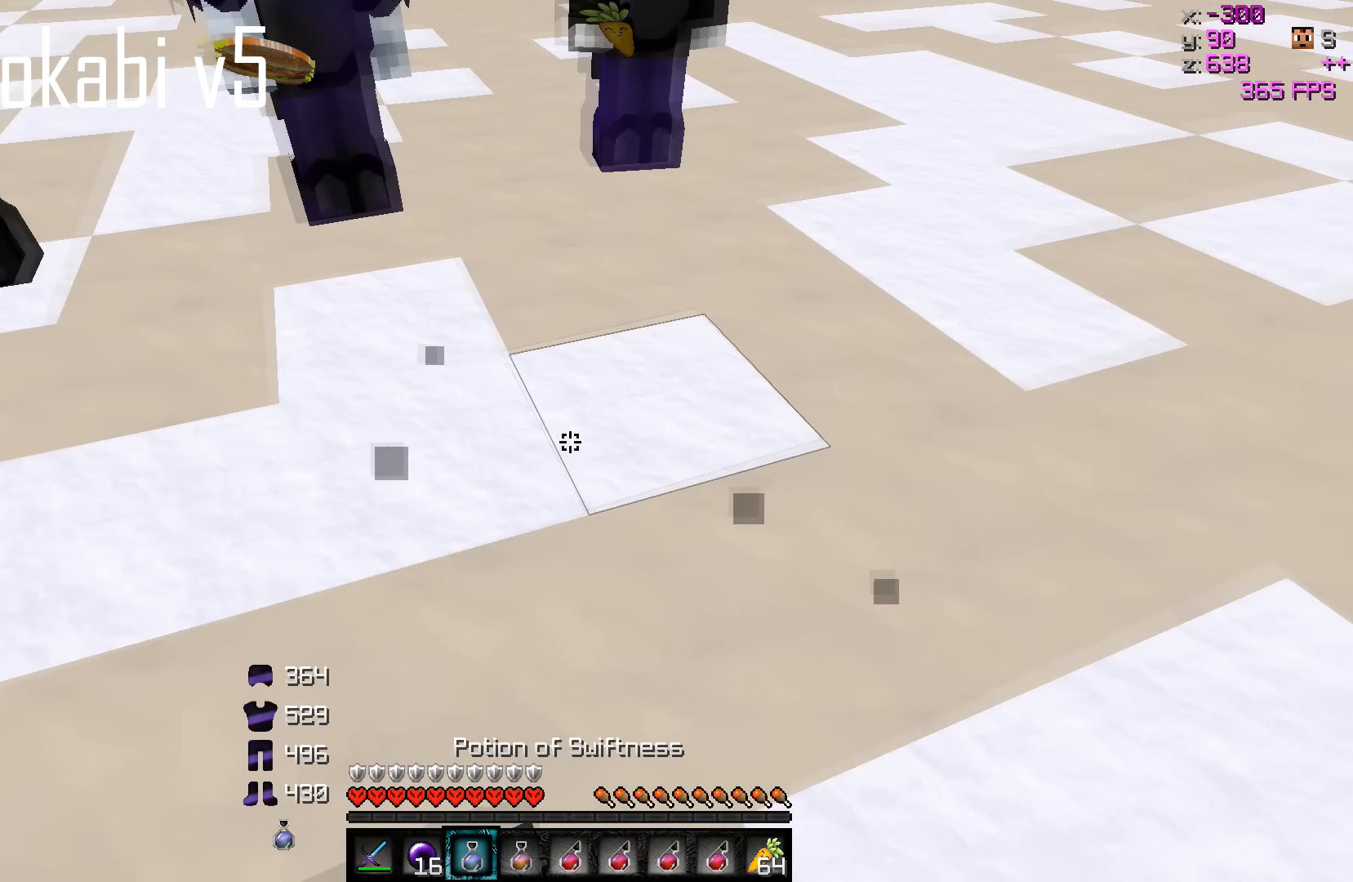
{"keys": [], "events": [[133, "s", "down"], [333, "a", "up"], [483, "s", "up"]]}
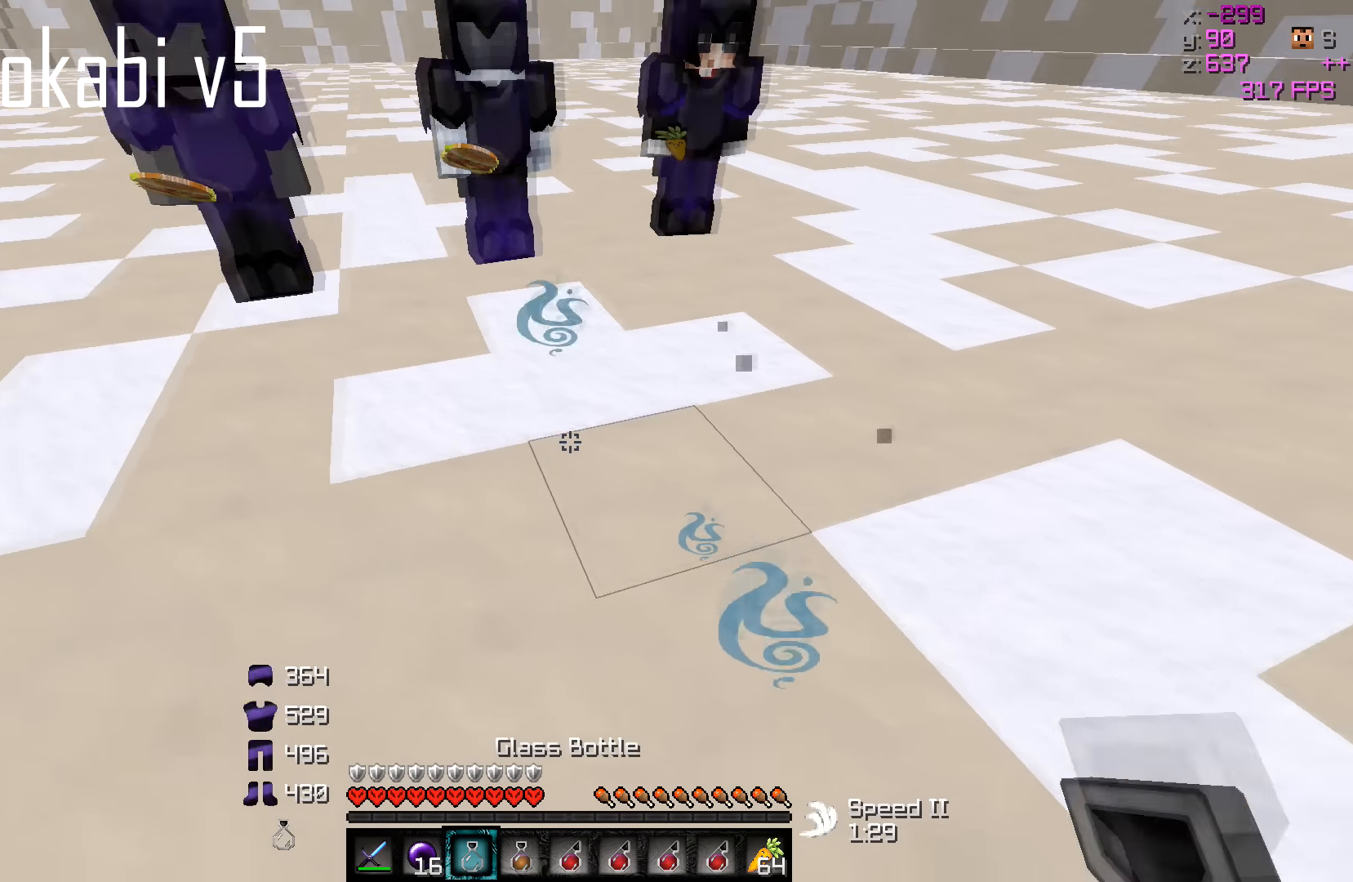
{"keys": [], "events": []}
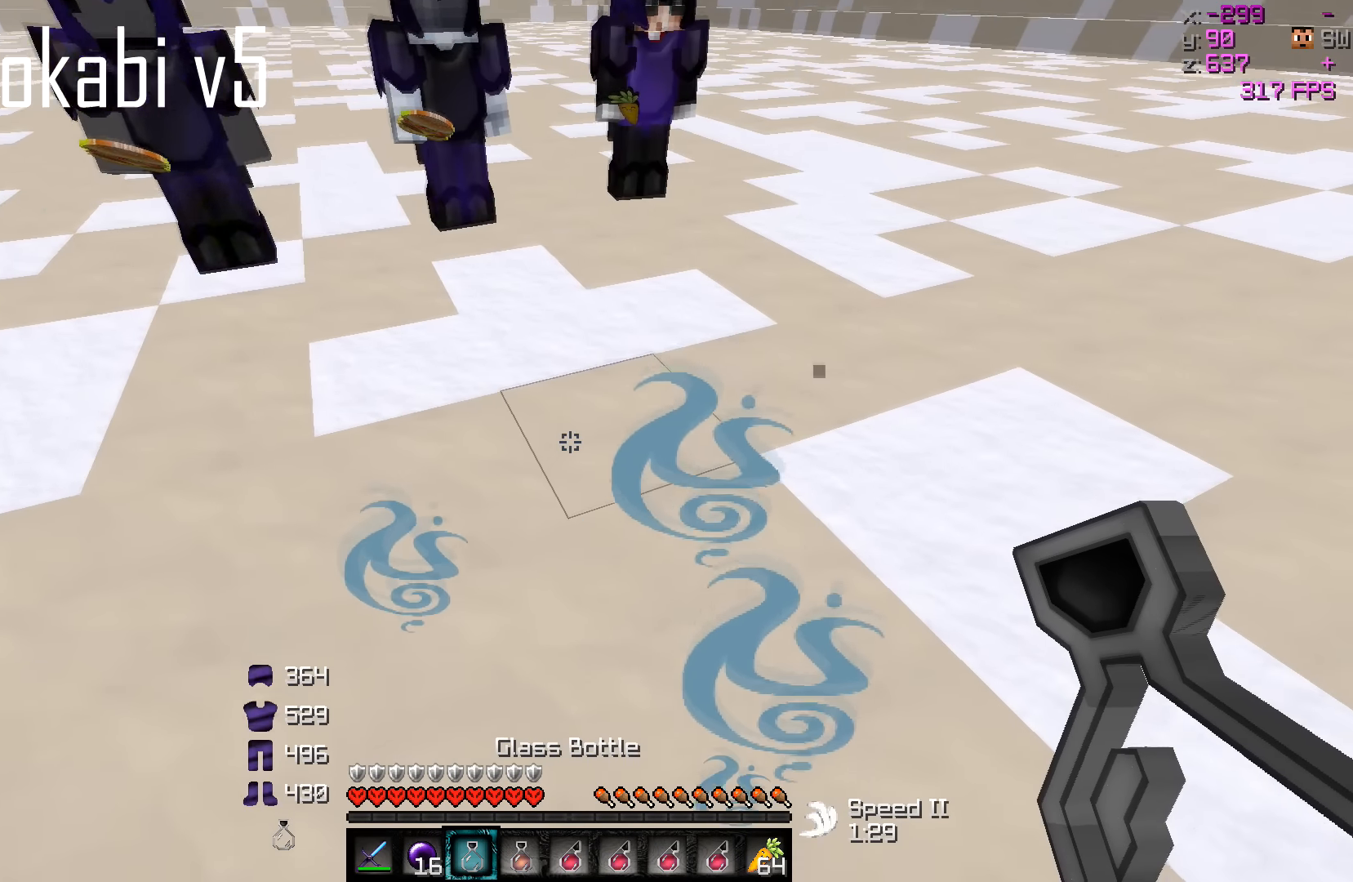
{"keys": ["d"], "events": [[416, "d", "down"]]}
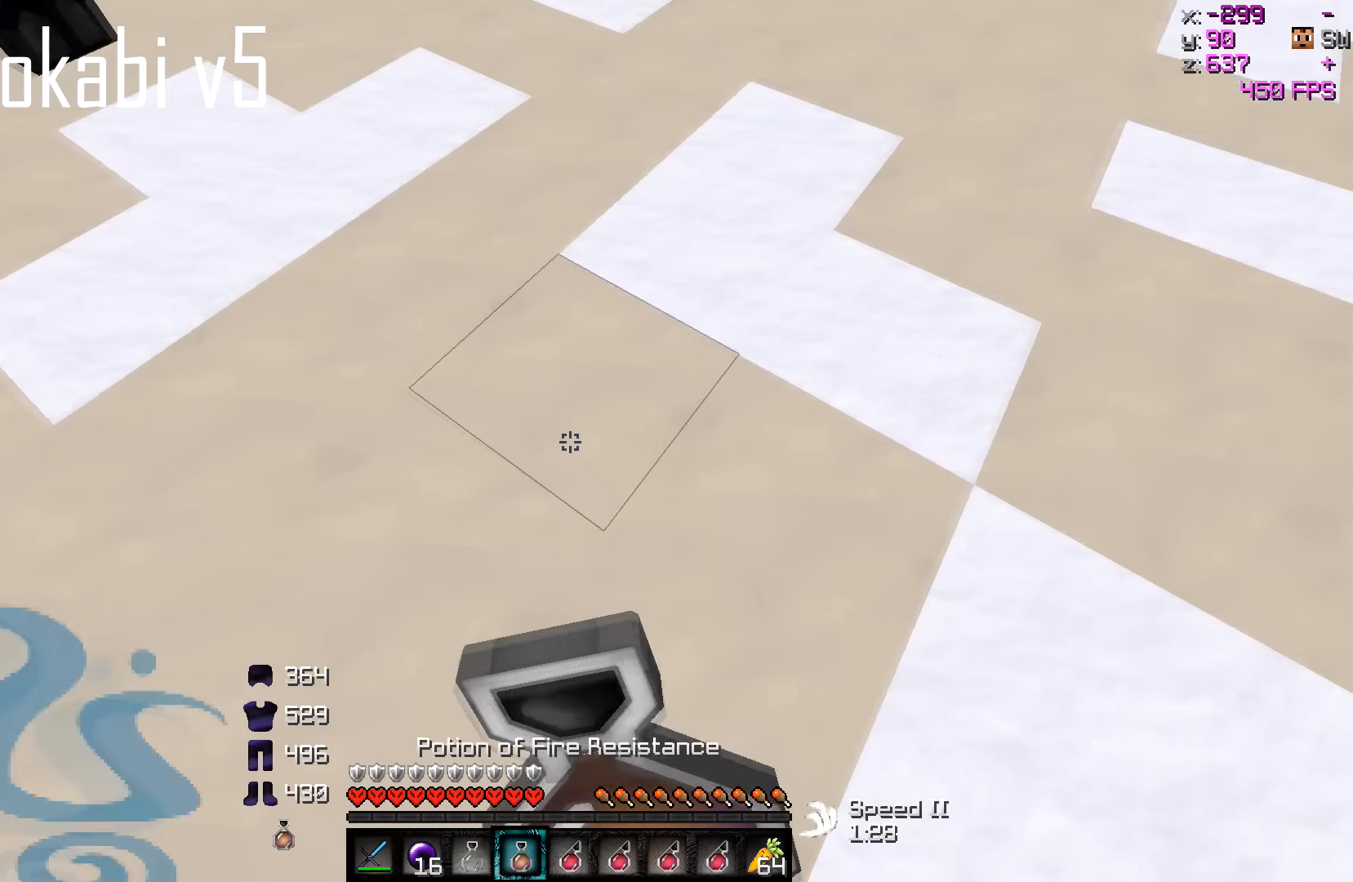
{"keys": ["d", "w"], "events": [[66, "w", "down"]]}
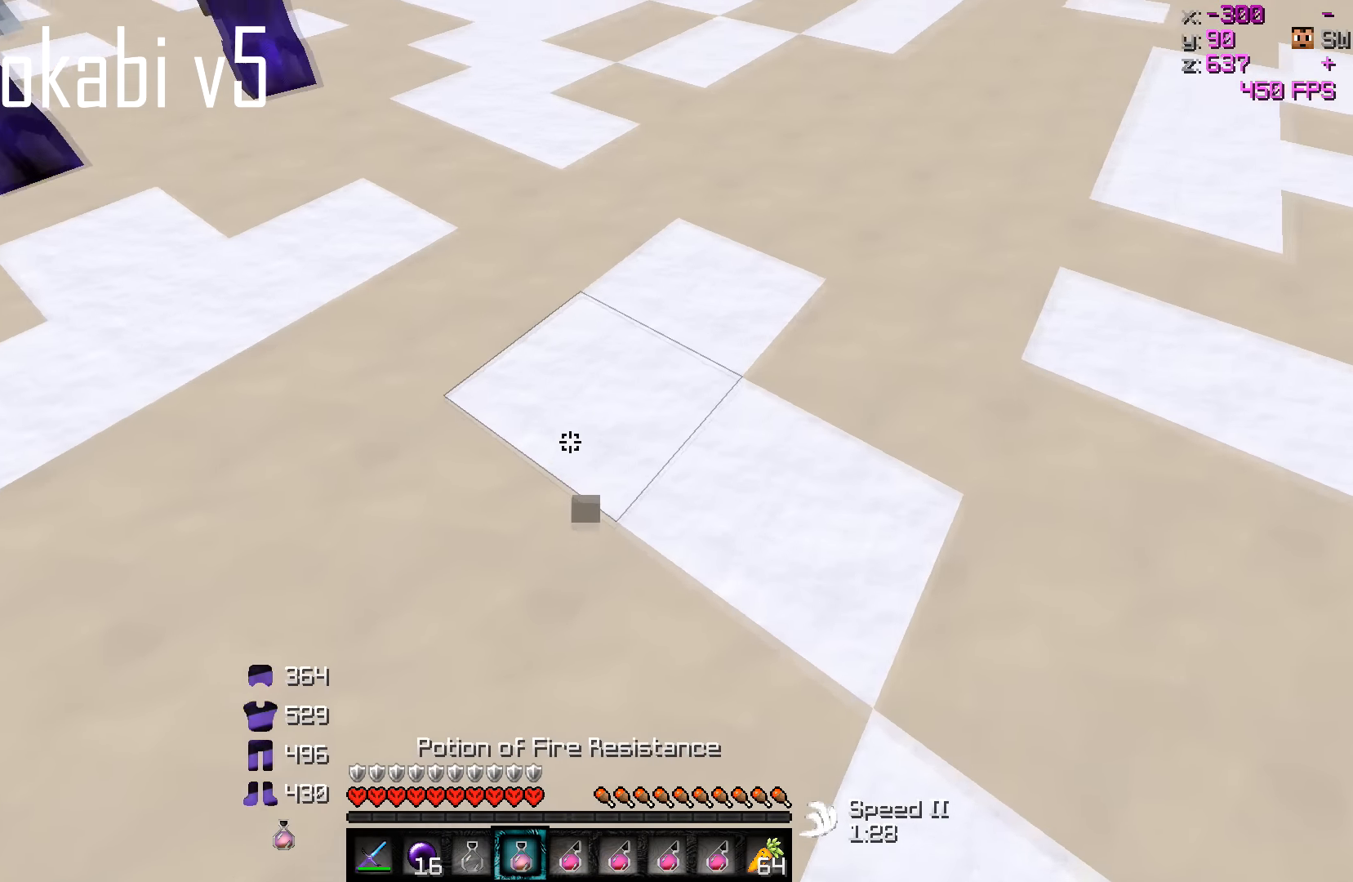
{"keys": ["a"], "events": [[183, "w", "up"], [366, "a", "down"], [383, "d", "up"]]}
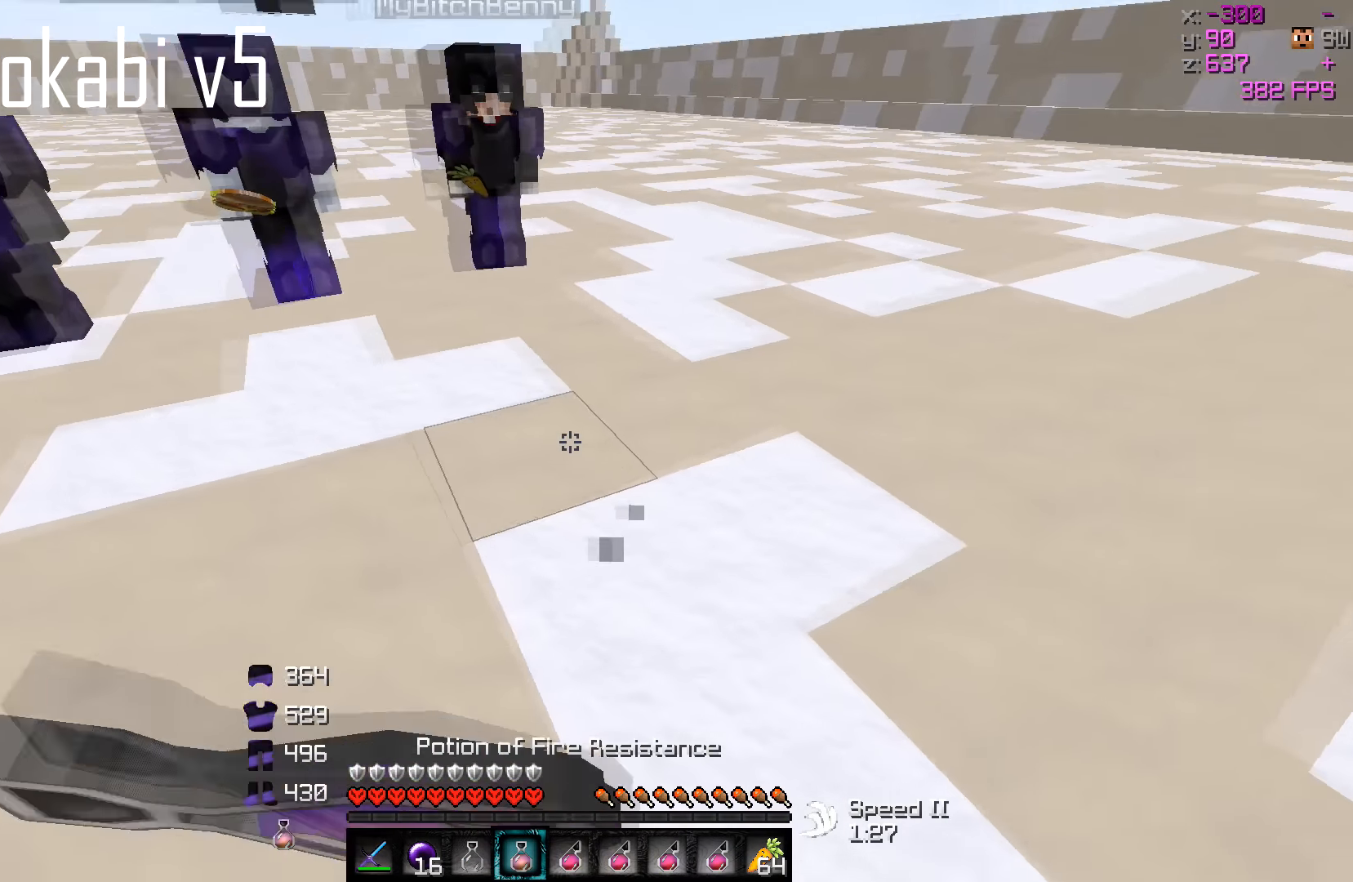
{"keys": [], "events": [[66, "w", "down"], [316, "a", "up"], [433, "w", "up"]]}
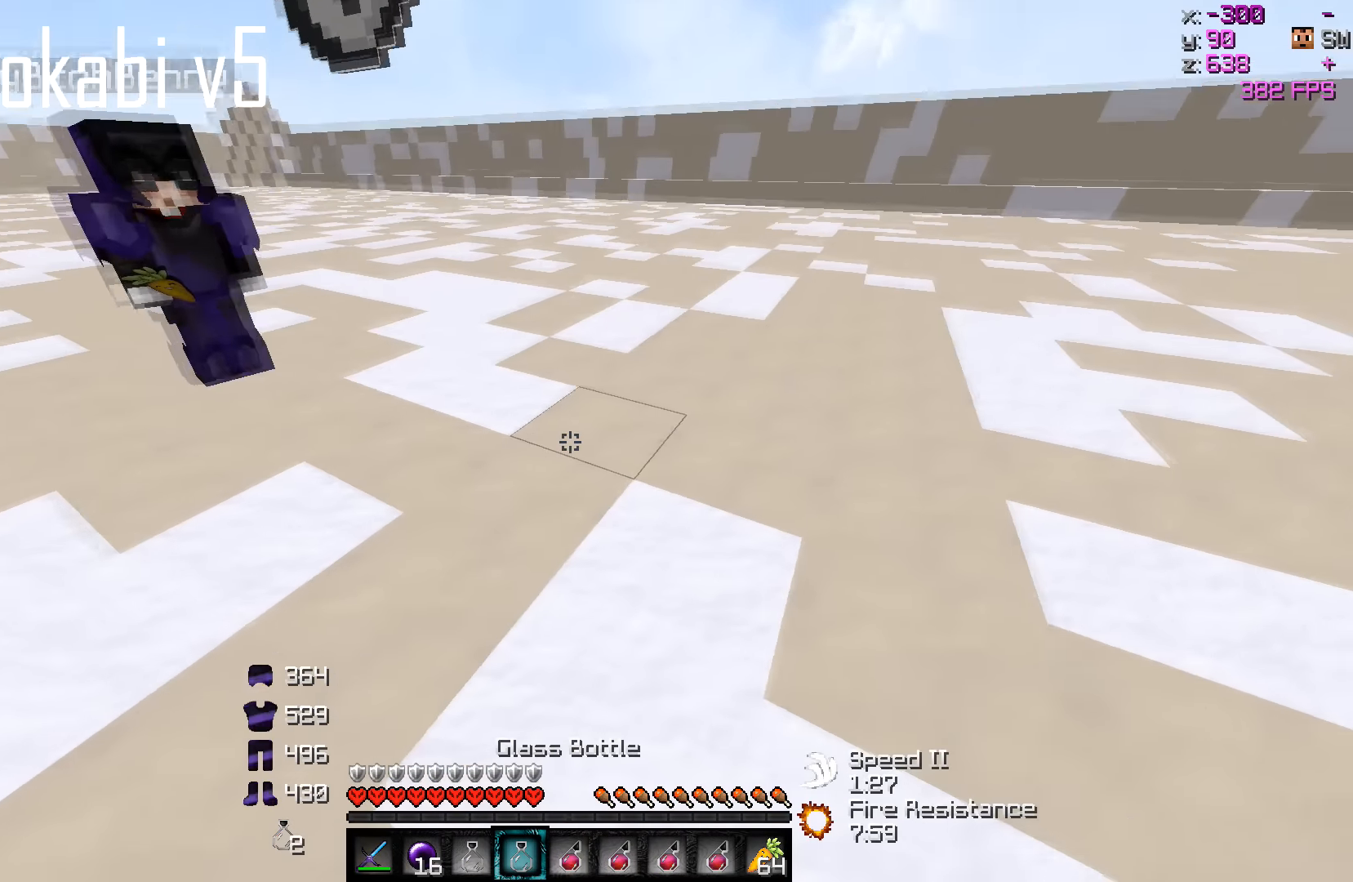
{"keys": [], "events": []}
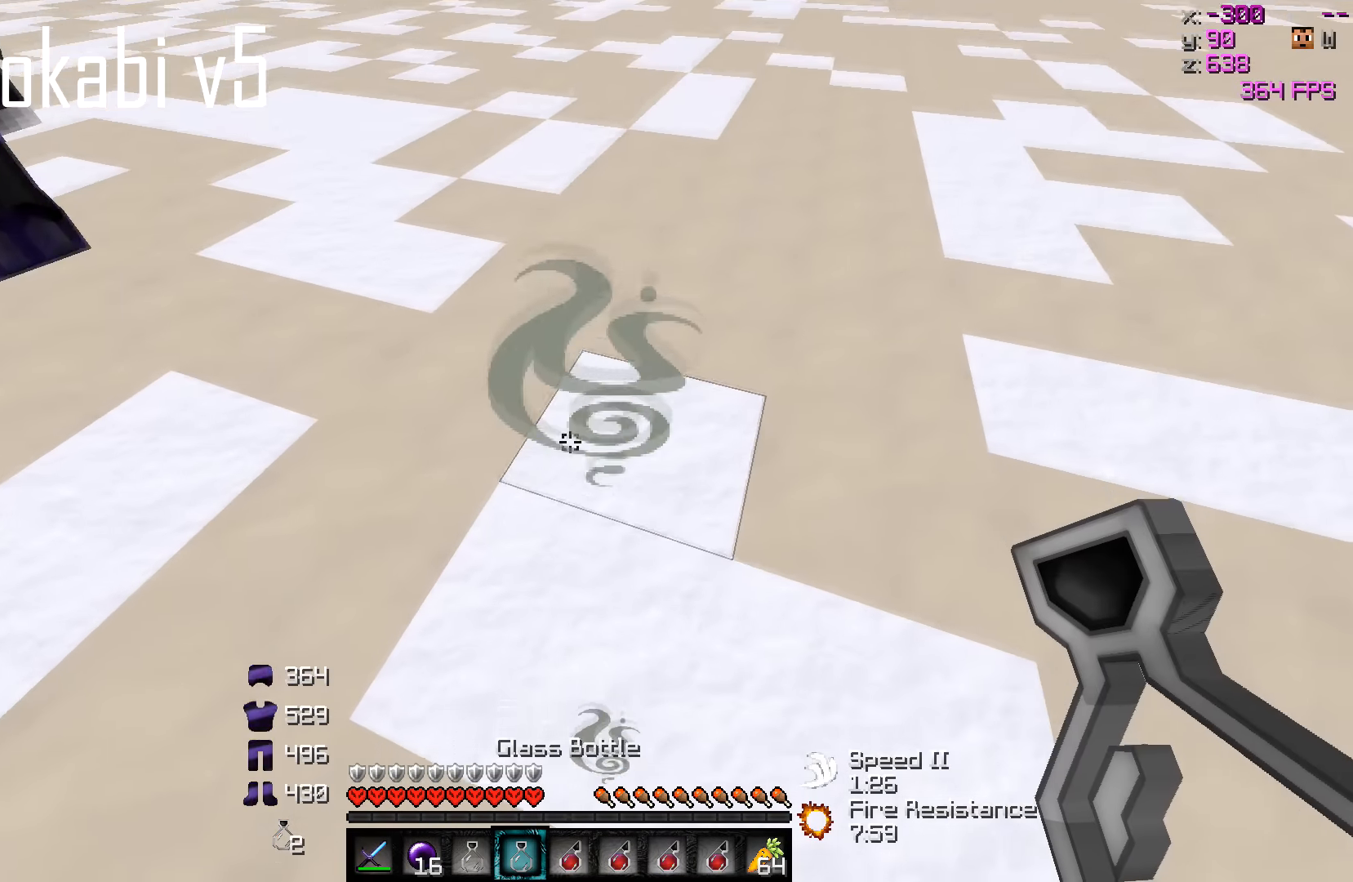
{"keys": [], "events": []}